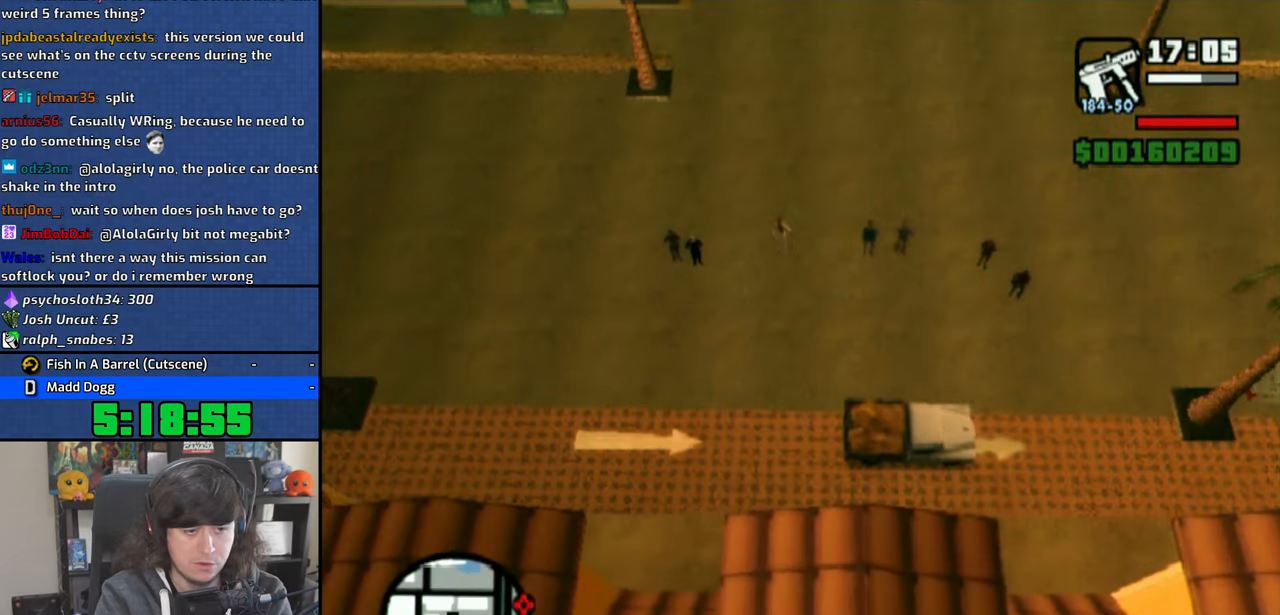
Gameplay with a controller (PlayStation layout); each line is a JSON object with the inputs held at the frame after it. "events" lists button and stick changes between this image and that frame as [ms after this image, input, new state], when the widget could be followed in between.
{"buttons": [], "left_stick": "center", "right_stick": "center", "events": [[116, "SQUARE", "up"]]}
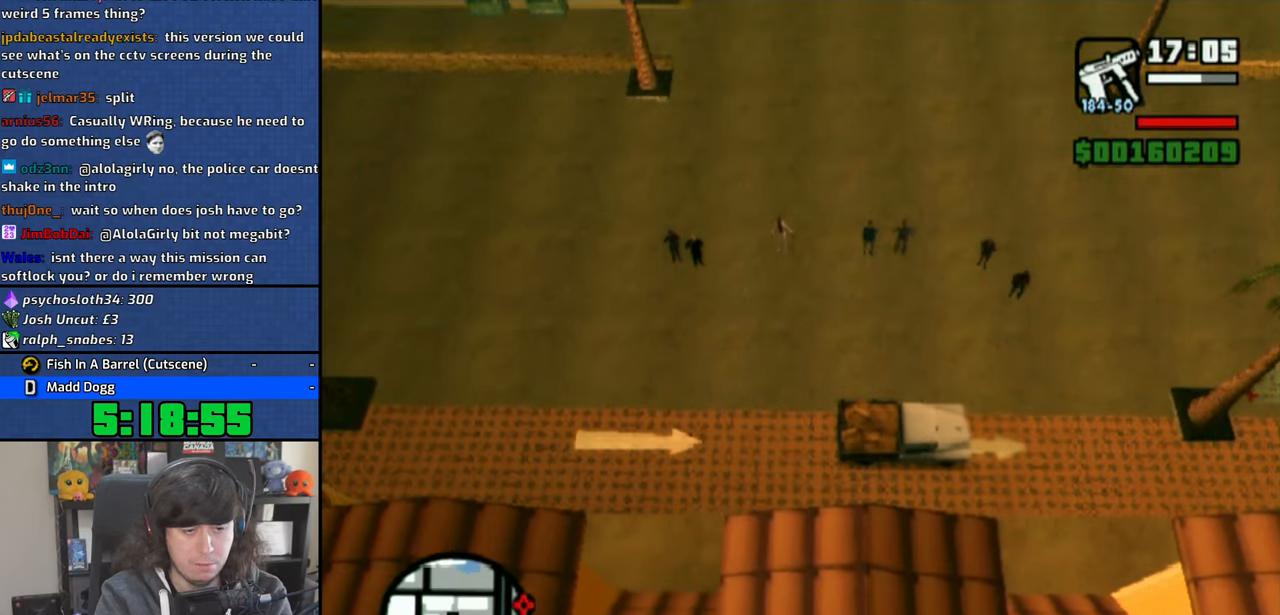
{"buttons": [], "left_stick": "center", "right_stick": "center", "events": []}
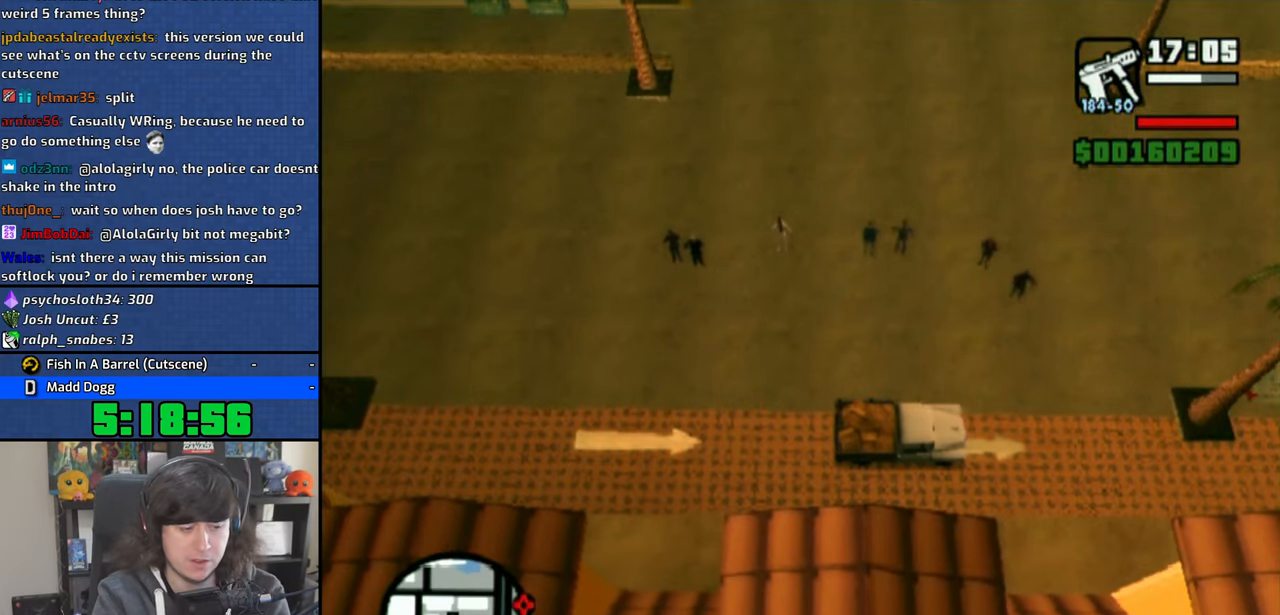
{"buttons": [], "left_stick": "center", "right_stick": "center", "events": []}
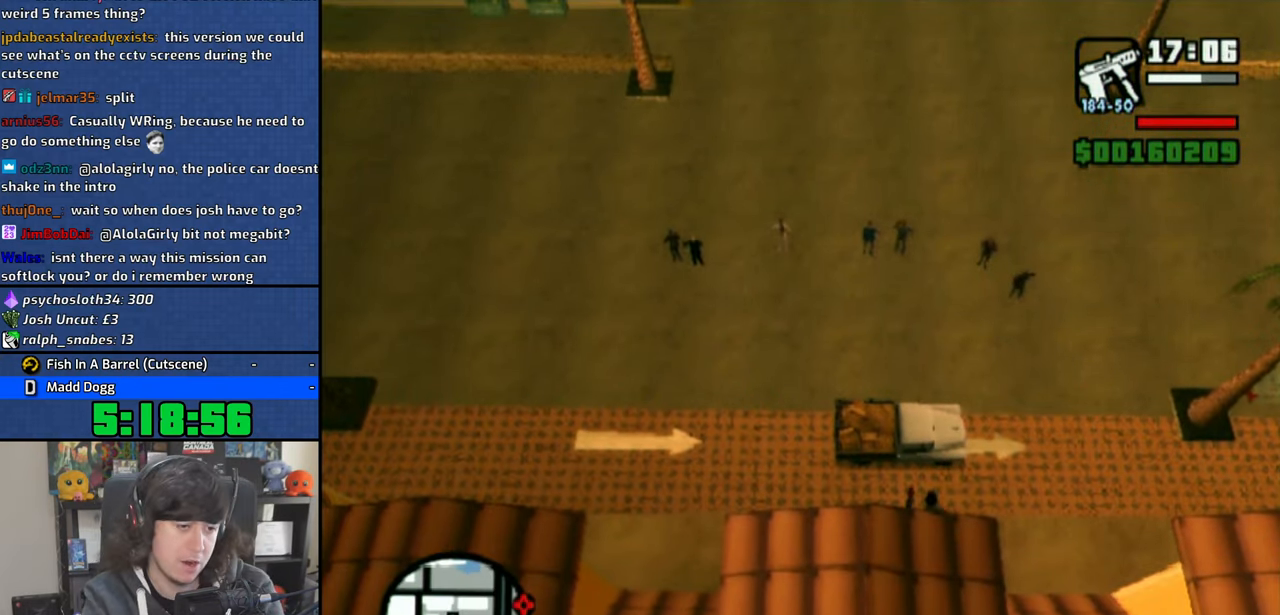
{"buttons": [], "left_stick": "center", "right_stick": "center", "events": []}
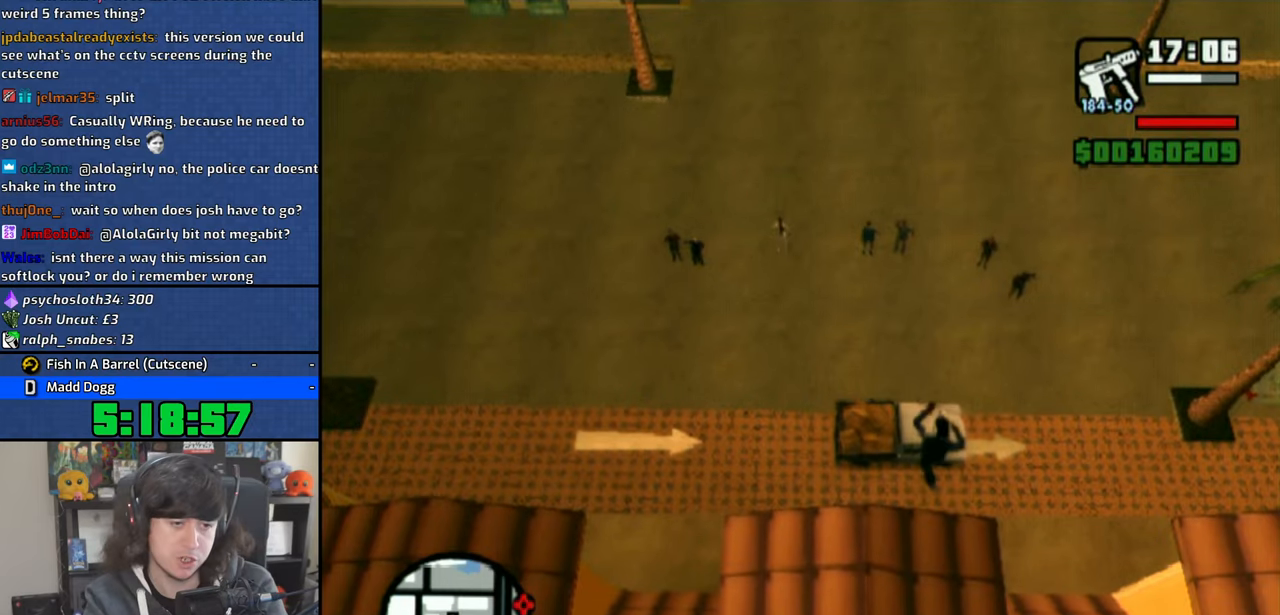
{"buttons": [], "left_stick": "center", "right_stick": "center", "events": []}
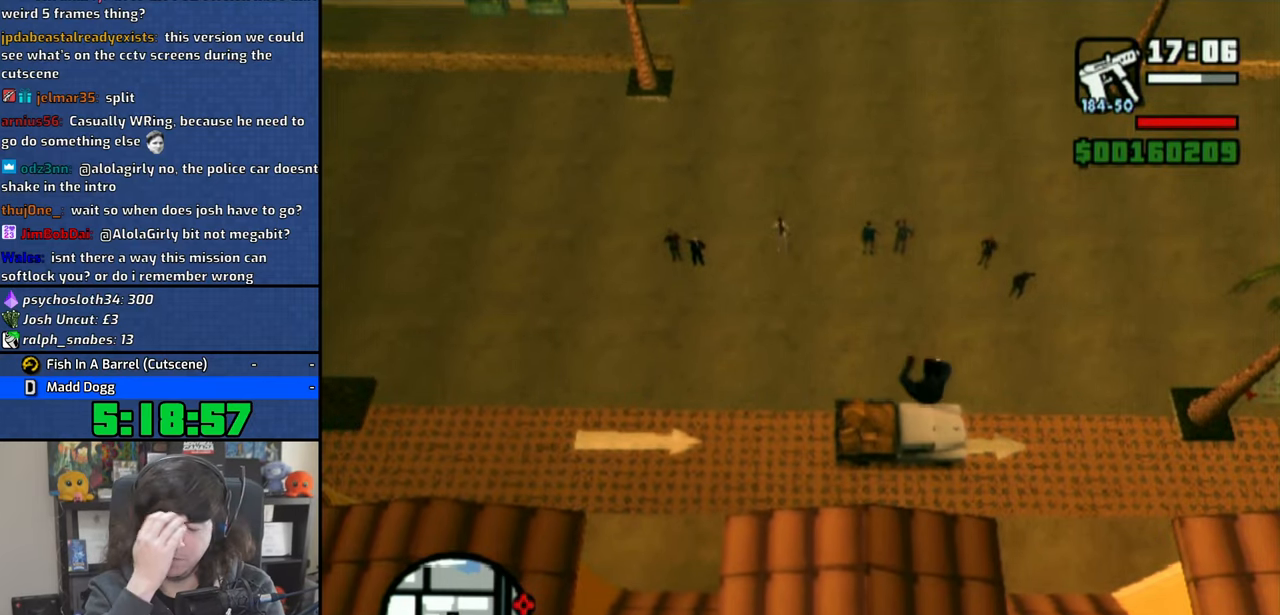
{"buttons": [], "left_stick": "center", "right_stick": "center", "events": []}
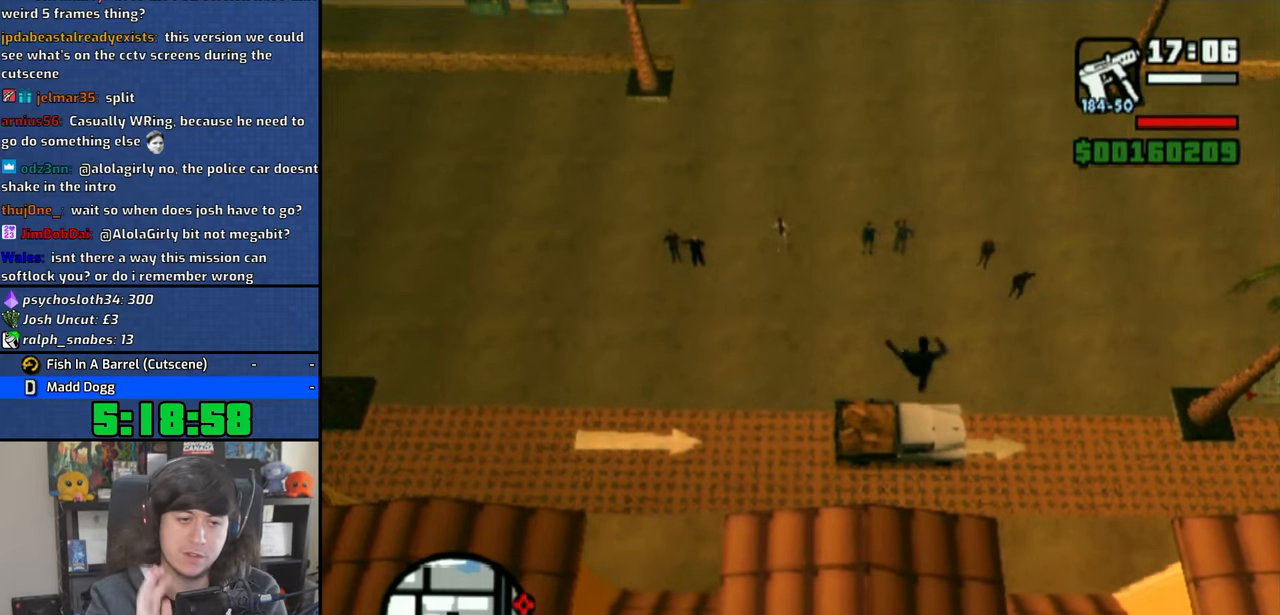
{"buttons": [], "left_stick": "center", "right_stick": "center", "events": []}
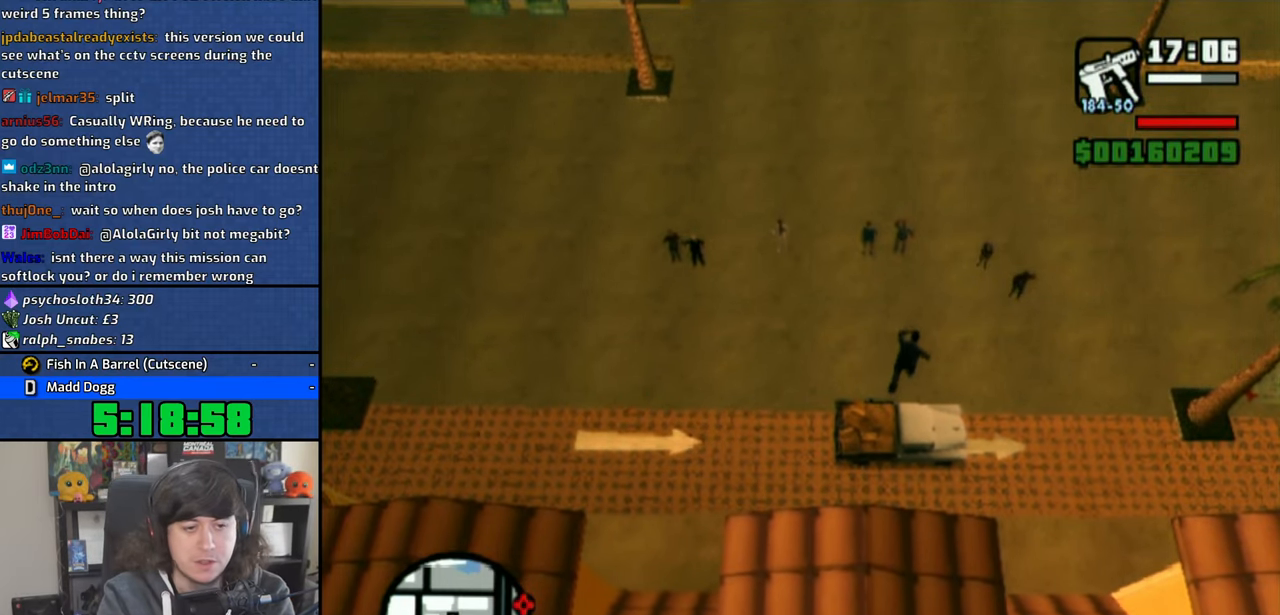
{"buttons": ["CIRCLE"], "left_stick": "center", "right_stick": "center", "events": [[466, "CIRCLE", "down"]]}
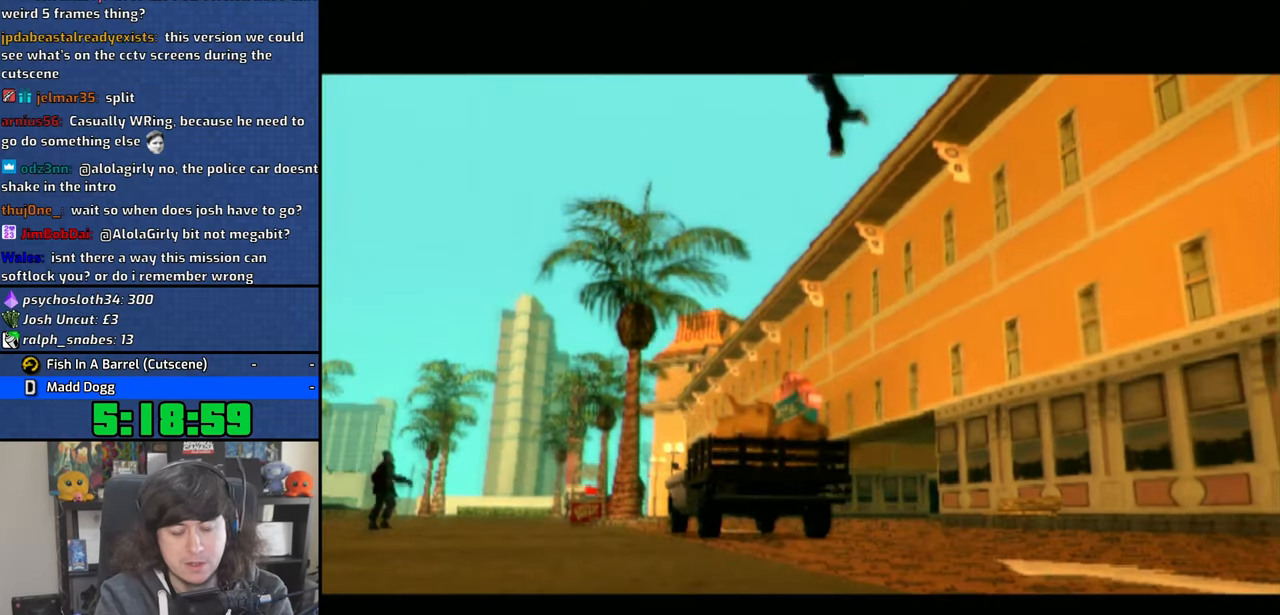
{"buttons": [], "left_stick": "center", "right_stick": "center", "events": [[116, "CIRCLE", "up"]]}
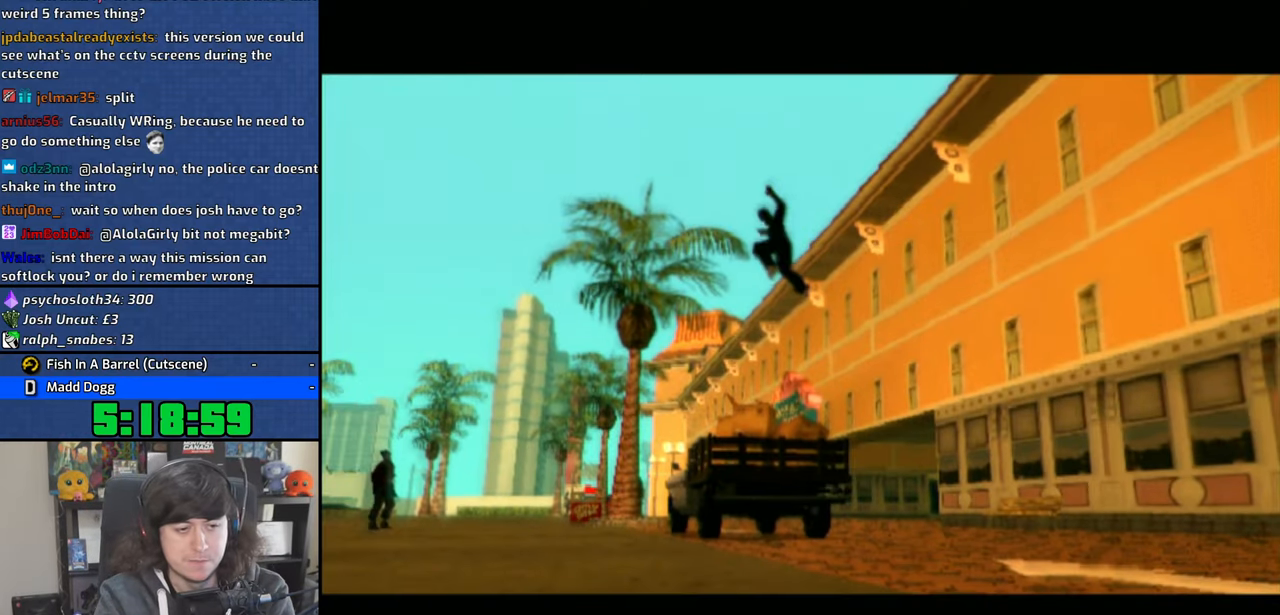
{"buttons": ["CROSS"], "left_stick": "center", "right_stick": "center", "events": [[166, "CIRCLE", "down"], [283, "CIRCLE", "up"], [283, "CROSS", "down"], [333, "CROSS", "up"], [433, "CROSS", "down"]]}
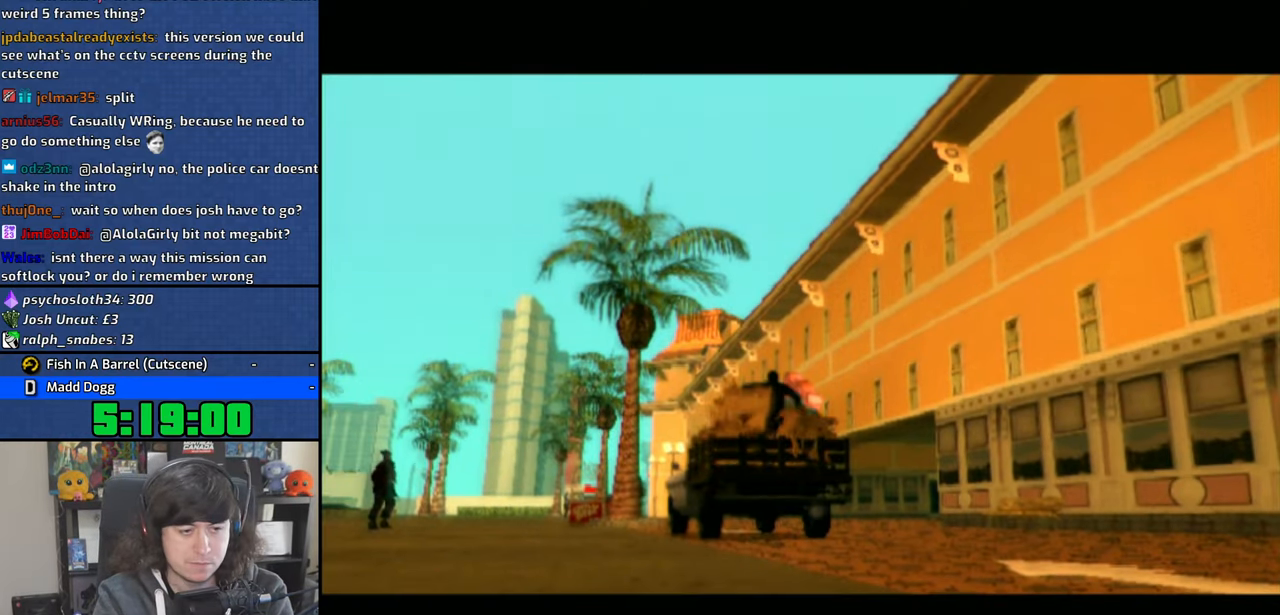
{"buttons": ["CROSS"], "left_stick": "center", "right_stick": "center", "events": [[16, "CROSS", "up"], [100, "CROSS", "down"], [200, "CROSS", "up"], [266, "CROSS", "down"], [366, "CROSS", "up"], [433, "CROSS", "down"]]}
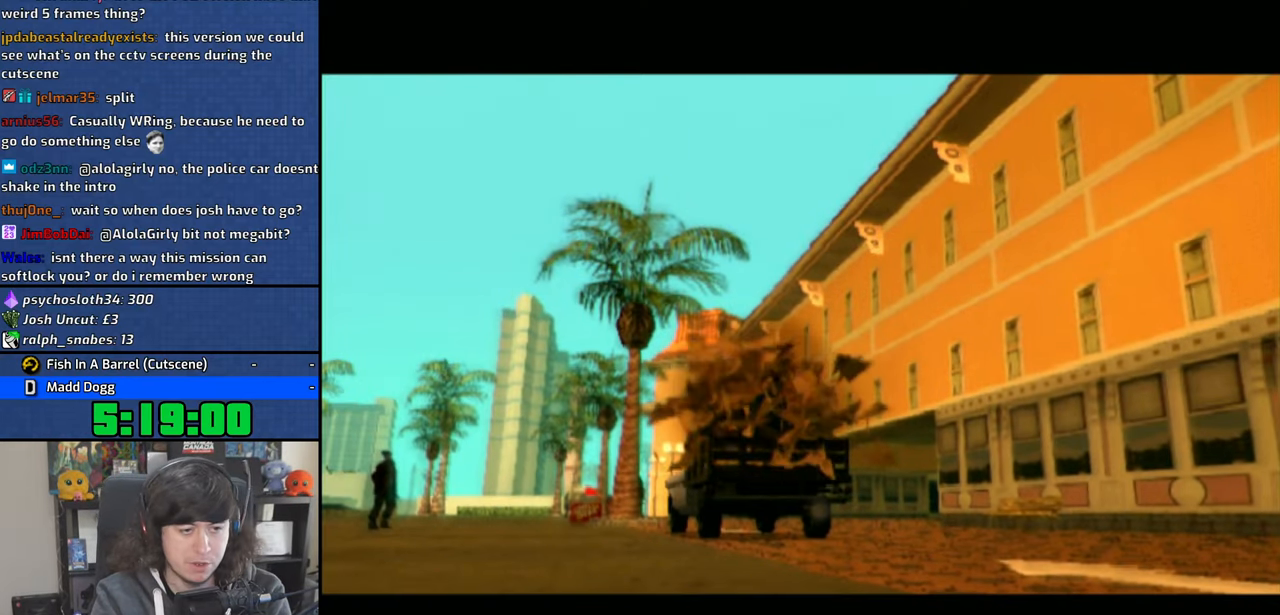
{"buttons": ["CROSS"], "left_stick": "center", "right_stick": "center", "events": [[16, "CROSS", "up"], [83, "CROSS", "down"], [200, "CROSS", "up"], [250, "CROSS", "down"], [350, "CROSS", "up"], [416, "CROSS", "down"]]}
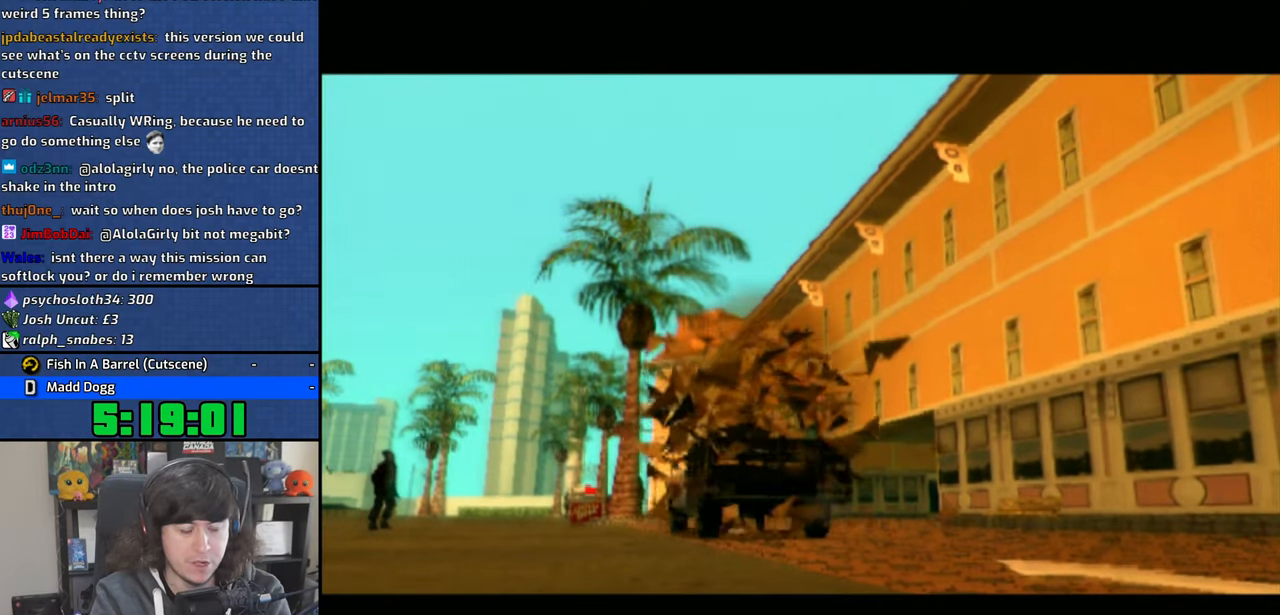
{"buttons": ["CROSS"], "left_stick": "center", "right_stick": "center", "events": [[33, "CROSS", "up"], [50, "CROSS", "down"]]}
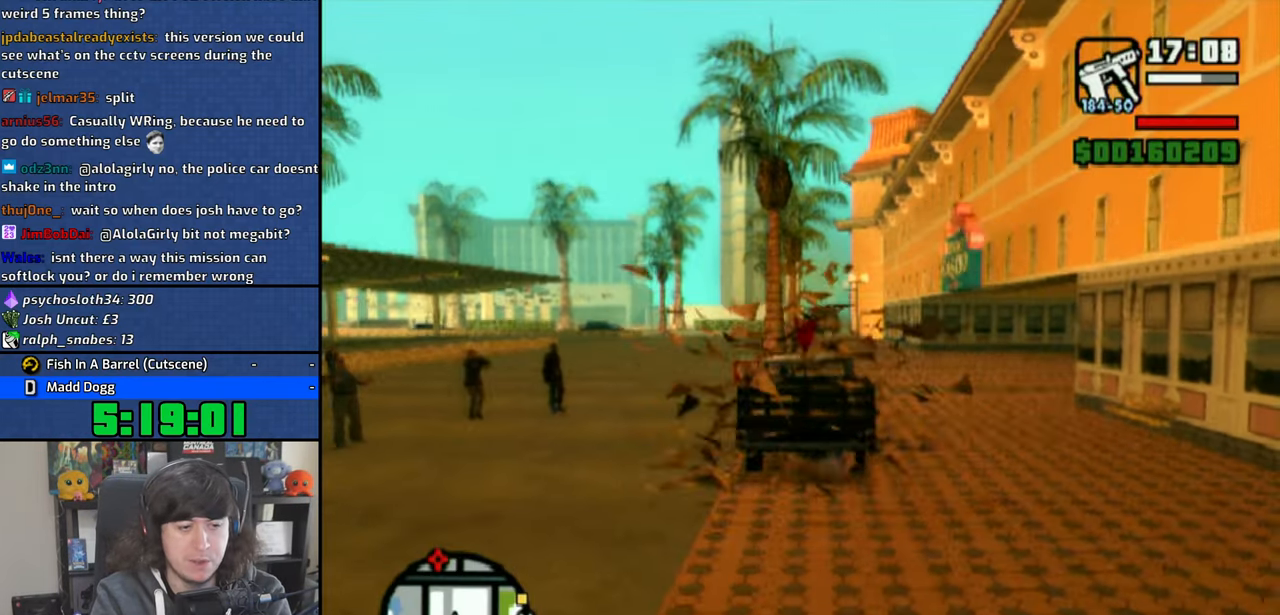
{"buttons": ["CROSS"], "left_stick": "center", "right_stick": "center", "events": [[66, "left_stick", "right"], [450, "left_stick", "center"]]}
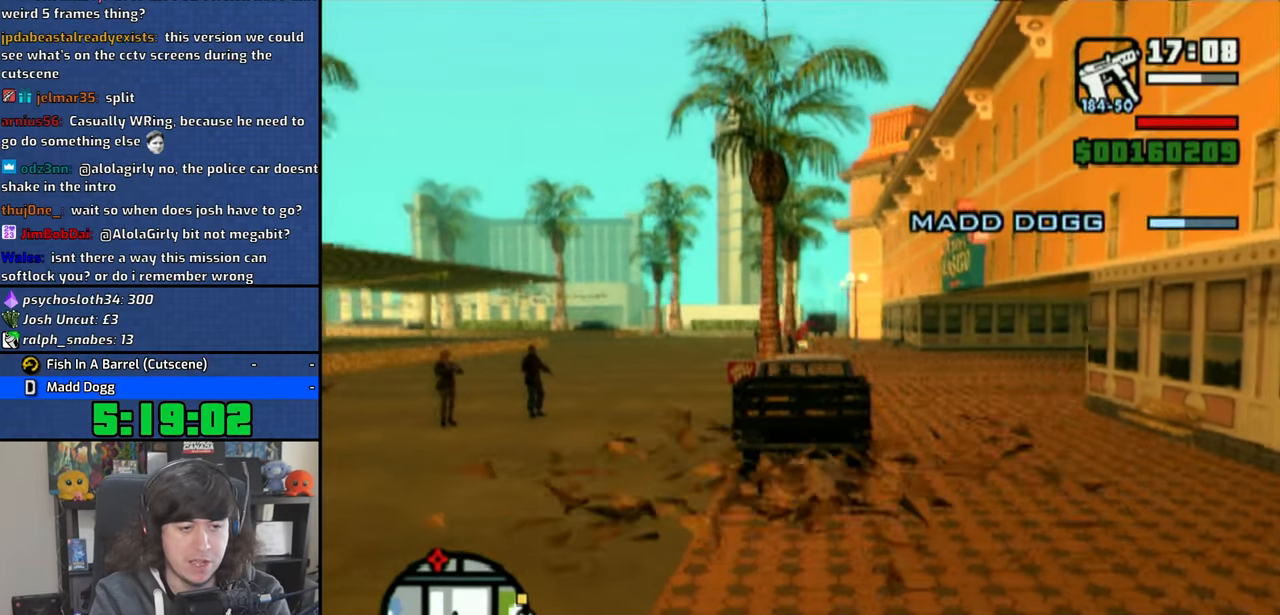
{"buttons": ["CROSS"], "left_stick": "center", "right_stick": "center", "events": []}
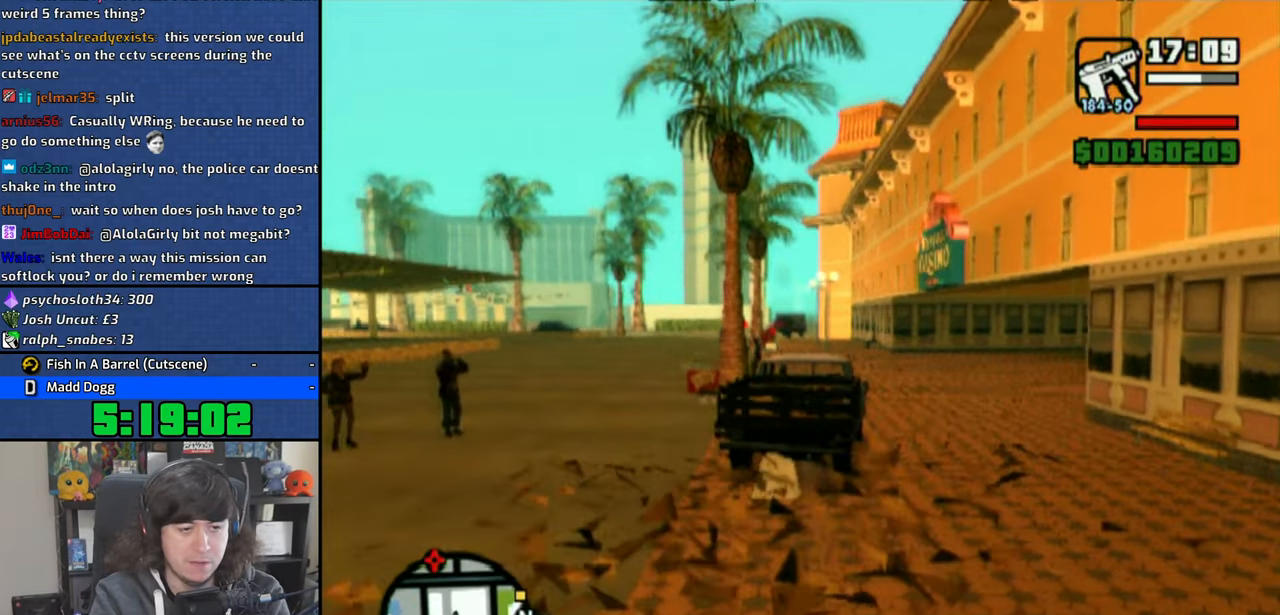
{"buttons": ["CROSS"], "left_stick": "center", "right_stick": "center", "events": []}